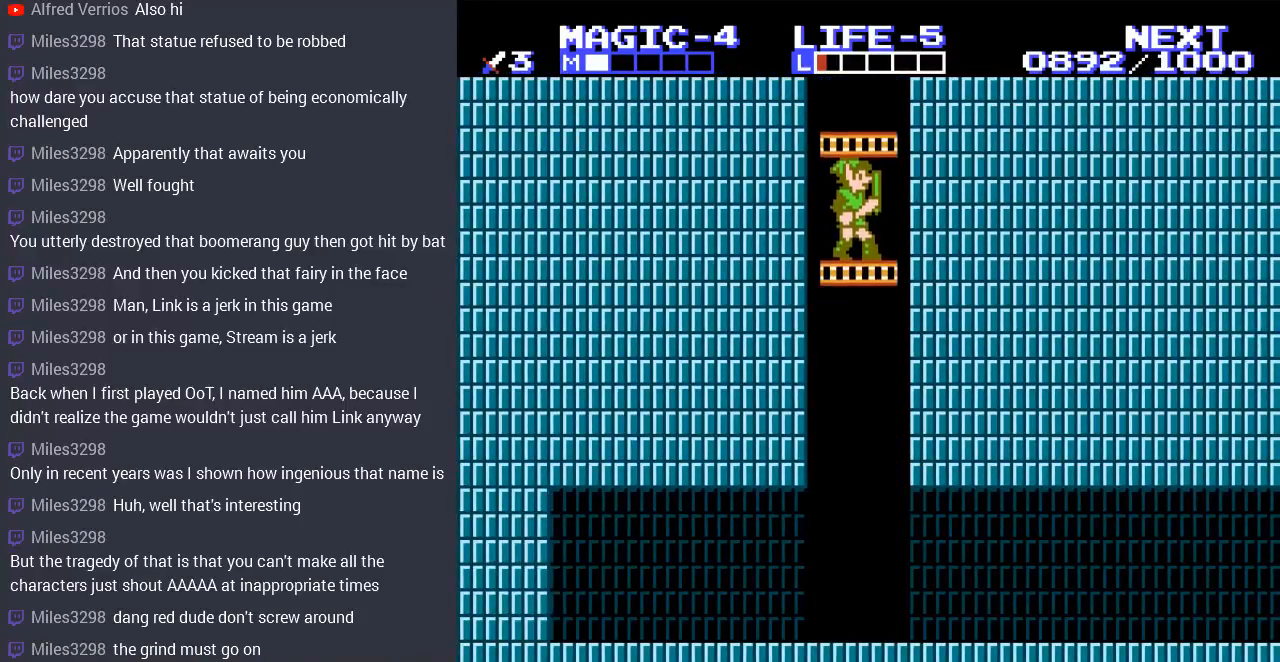
Gameplay with a controller (Nintendo layout); each line is a JSON object with the inputs held at the frame after it. "events" lists button and stick changes between this image and that frame as [ms after this image, input, new state], when the widget could be followed in between. Not read: L3 R3.
{"buttons": ["DPAD_UP"], "events": []}
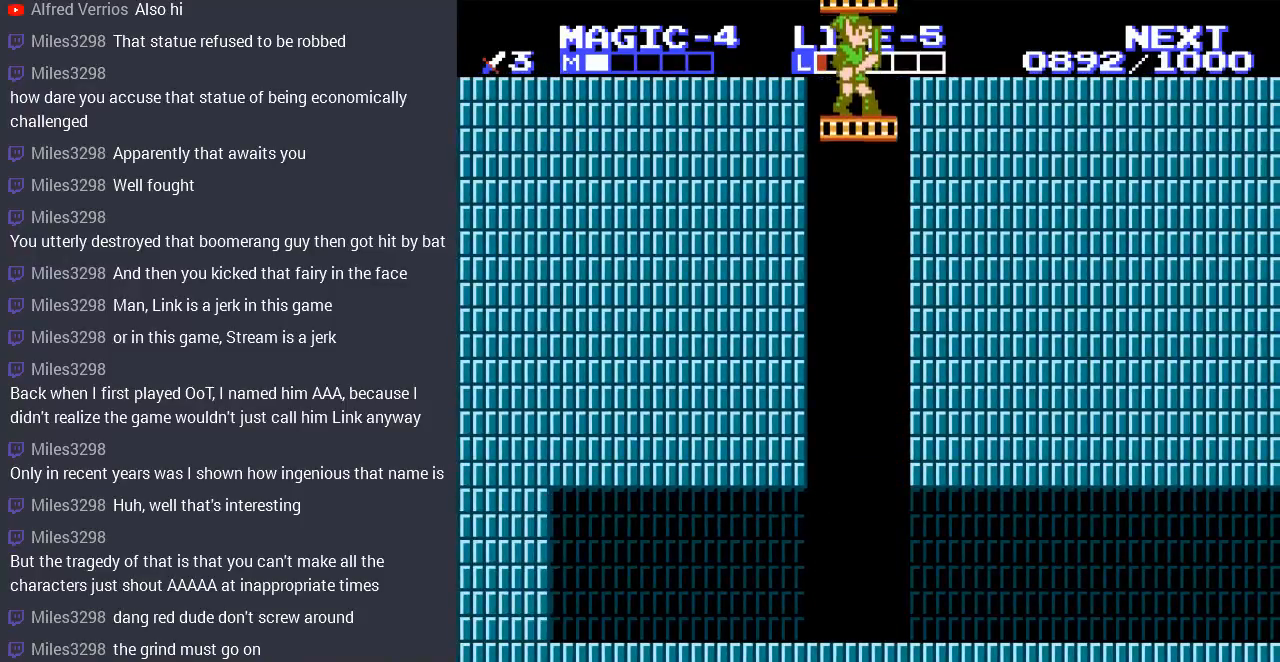
{"buttons": [], "events": [[200, "DPAD_UP", "up"]]}
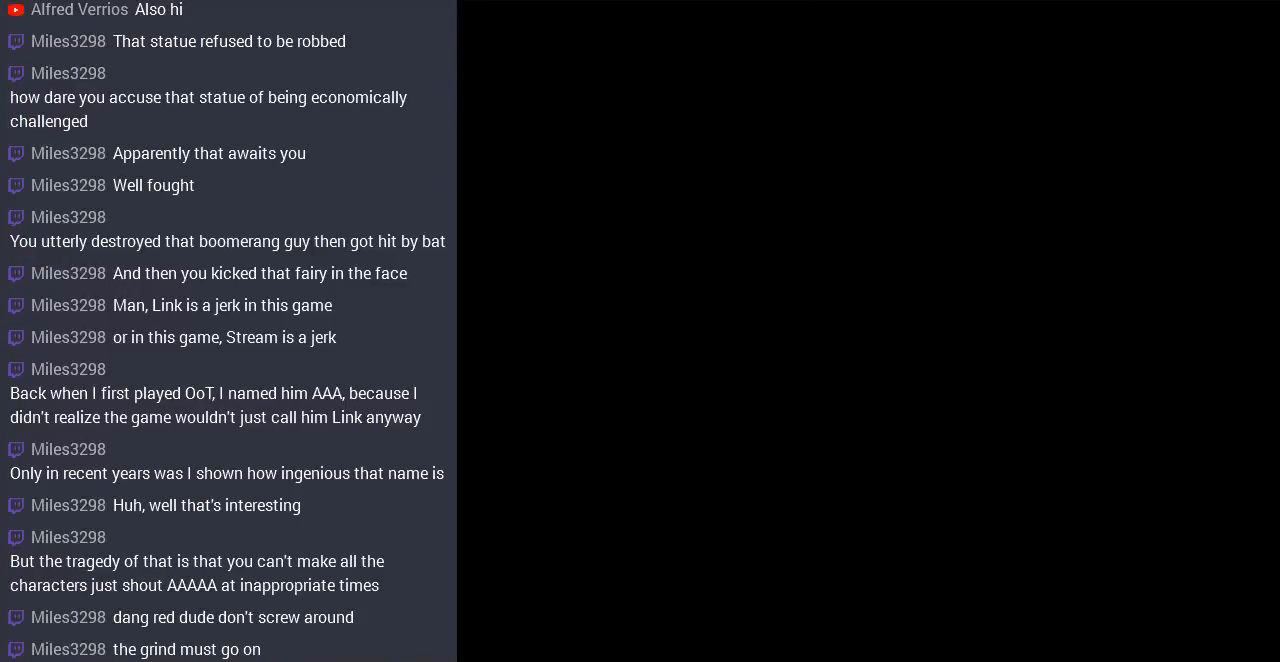
{"buttons": ["DPAD_UP"], "events": [[200, "DPAD_UP", "down"]]}
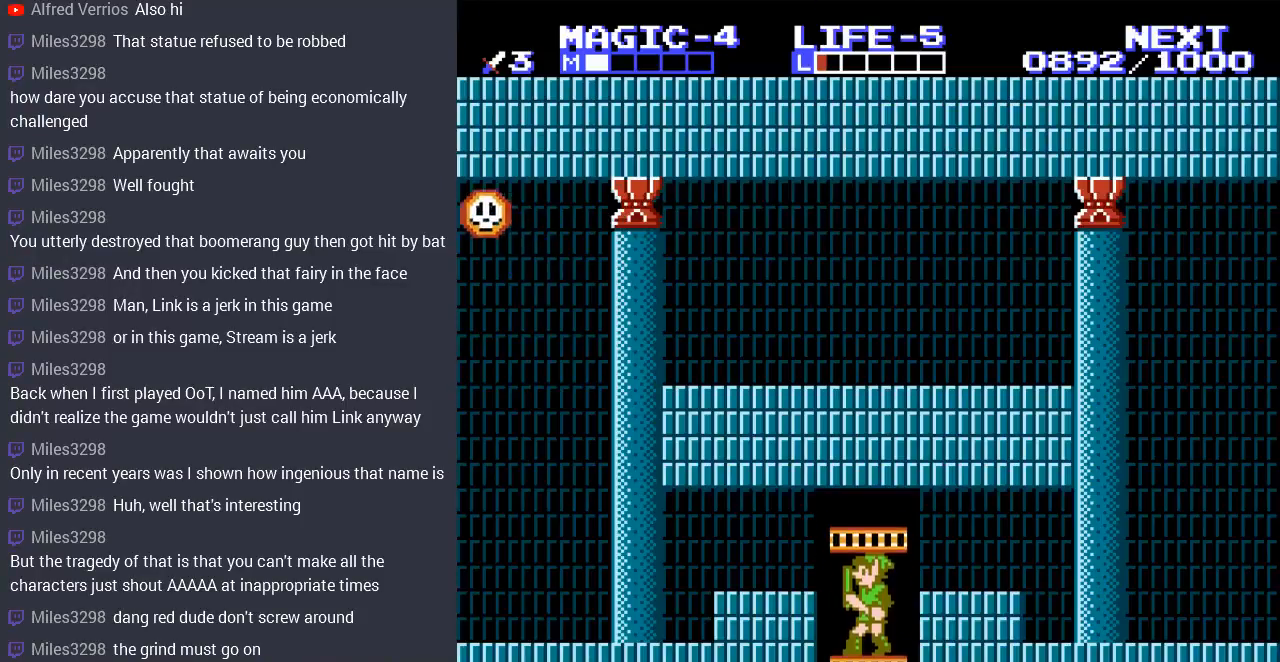
{"buttons": ["DPAD_RIGHT"], "events": [[433, "DPAD_RIGHT", "down"], [433, "DPAD_UP", "up"]]}
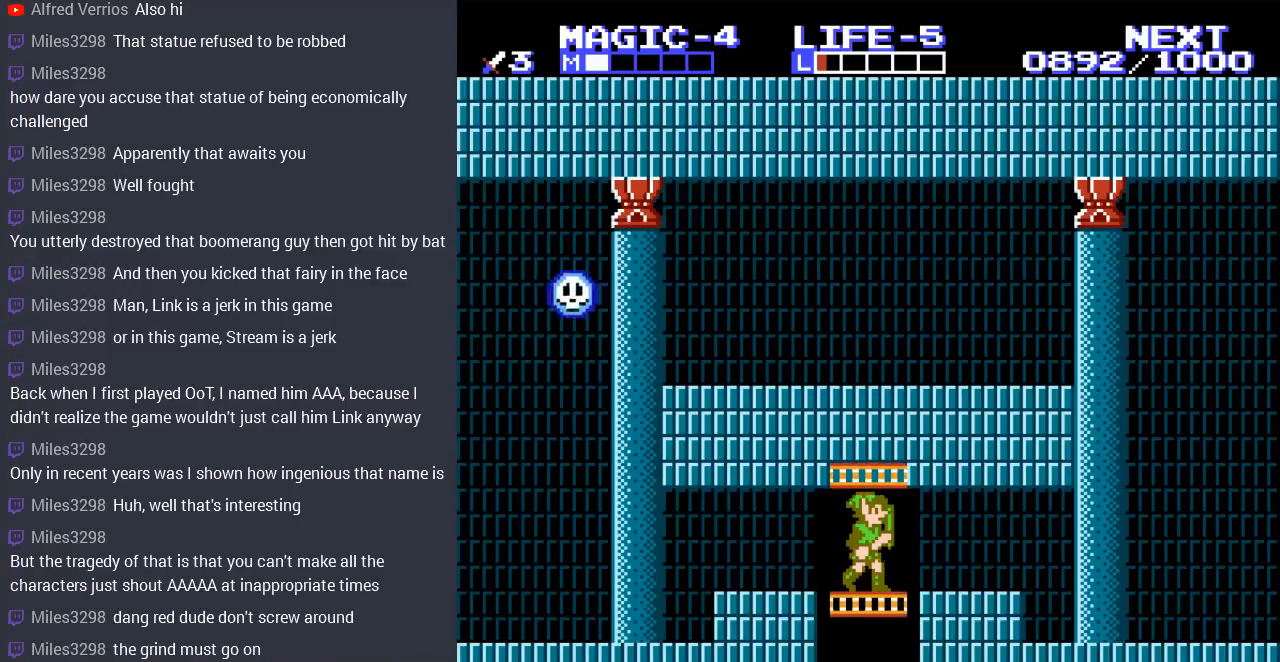
{"buttons": ["DPAD_LEFT"], "events": [[433, "DPAD_RIGHT", "up"], [500, "DPAD_LEFT", "down"]]}
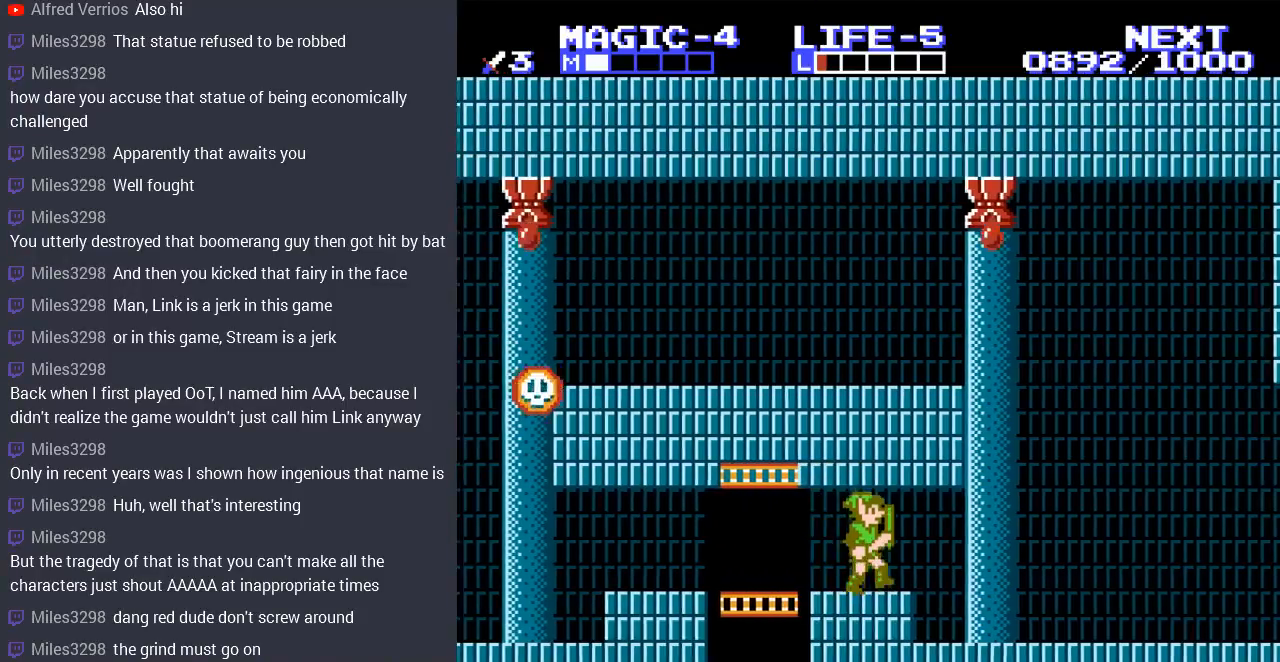
{"buttons": ["DPAD_LEFT"], "events": []}
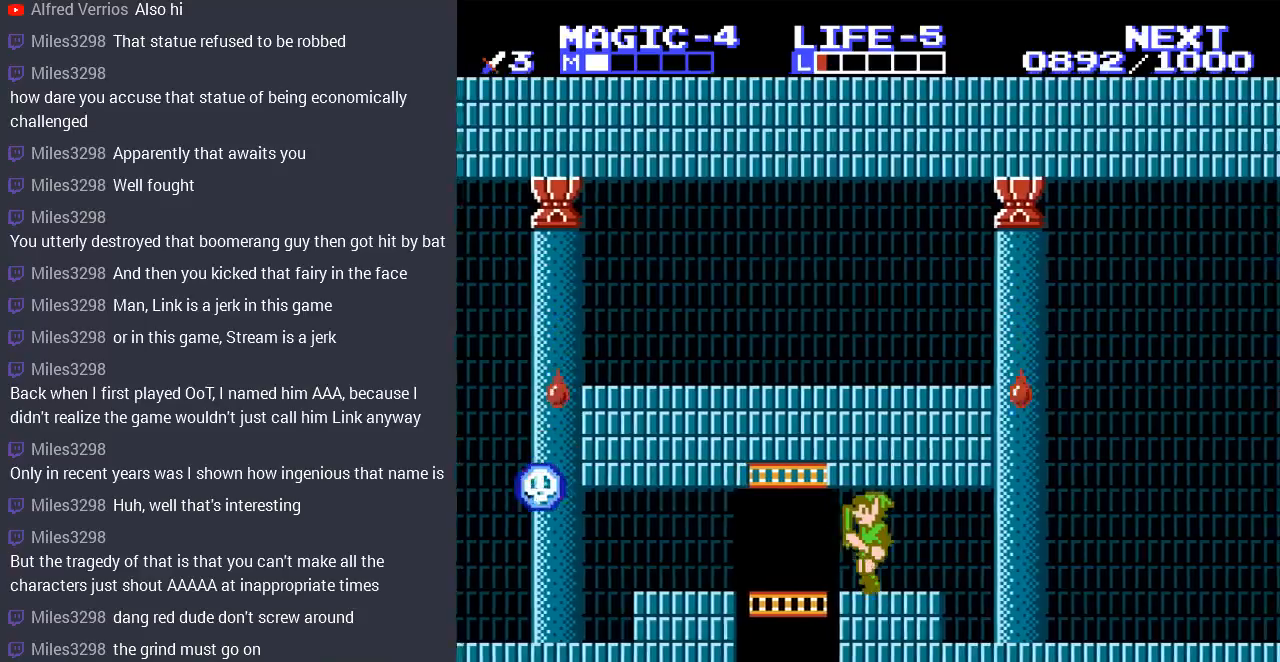
{"buttons": [], "events": [[300, "DPAD_LEFT", "up"]]}
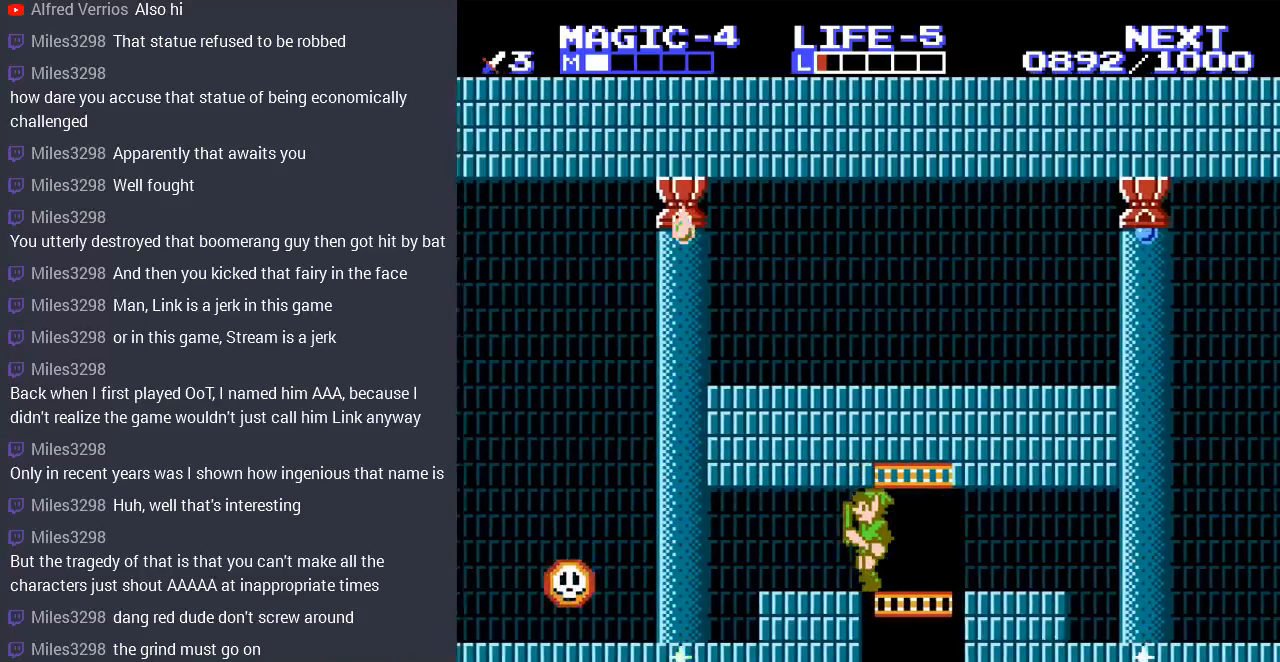
{"buttons": [], "events": [[67, "DPAD_LEFT", "down"], [167, "DPAD_LEFT", "up"]]}
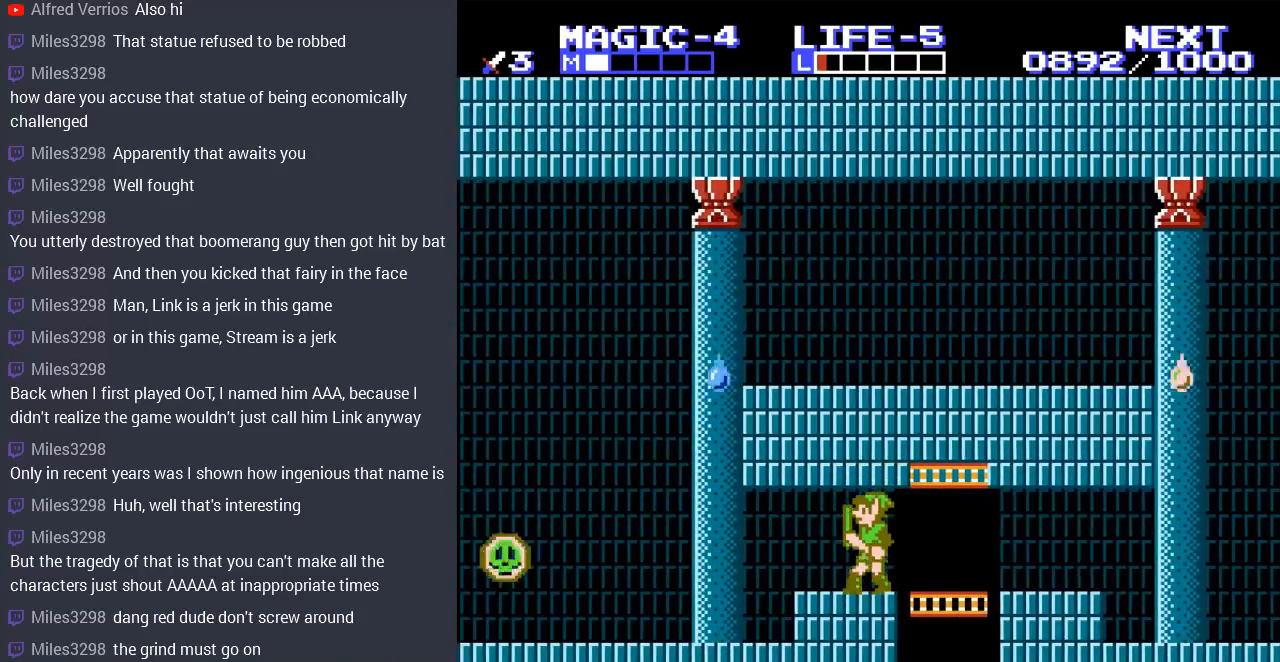
{"buttons": ["DPAD_RIGHT"], "events": [[100, "DPAD_LEFT", "down"], [400, "DPAD_LEFT", "up"], [400, "DPAD_UP", "down"], [433, "DPAD_RIGHT", "down"], [433, "DPAD_UP", "up"]]}
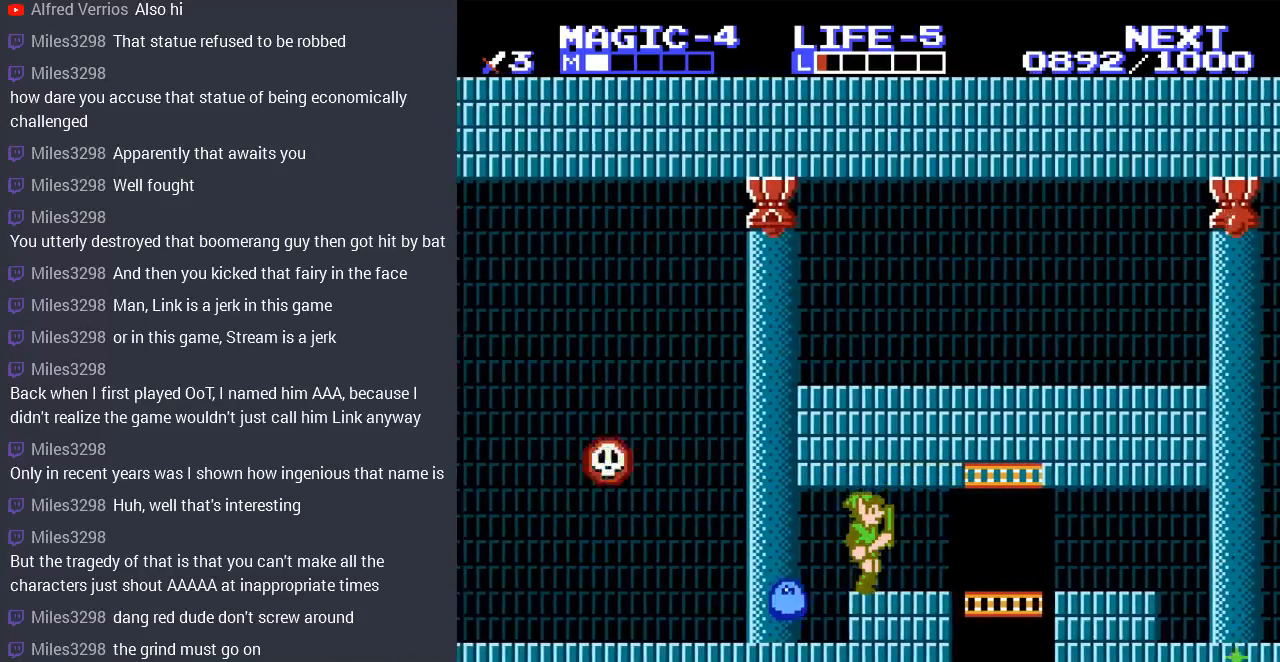
{"buttons": ["DPAD_DOWN", "DPAD_LEFT"], "events": [[200, "DPAD_RIGHT", "up"], [267, "DPAD_RIGHT", "down"], [400, "DPAD_RIGHT", "up"], [467, "DPAD_LEFT", "down"], [500, "DPAD_DOWN", "down"]]}
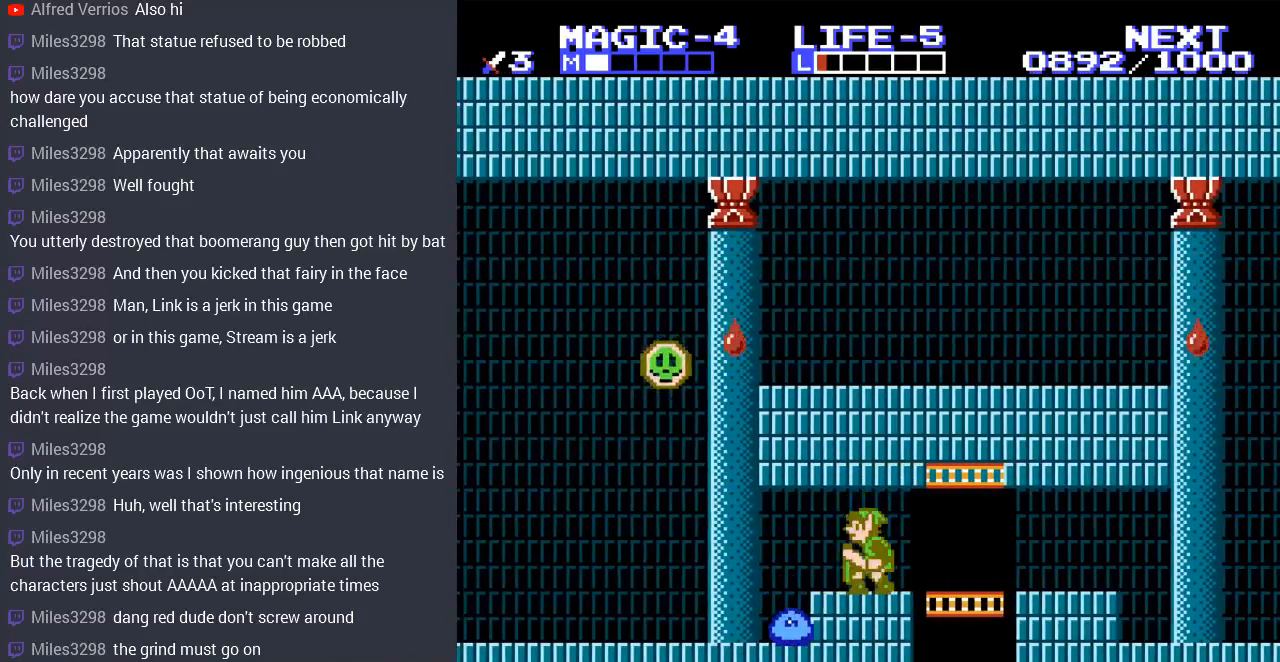
{"buttons": ["DPAD_DOWN"], "events": [[33, "B", "down"], [33, "DPAD_LEFT", "up"], [233, "B", "up"], [400, "B", "down"], [500, "B", "up"]]}
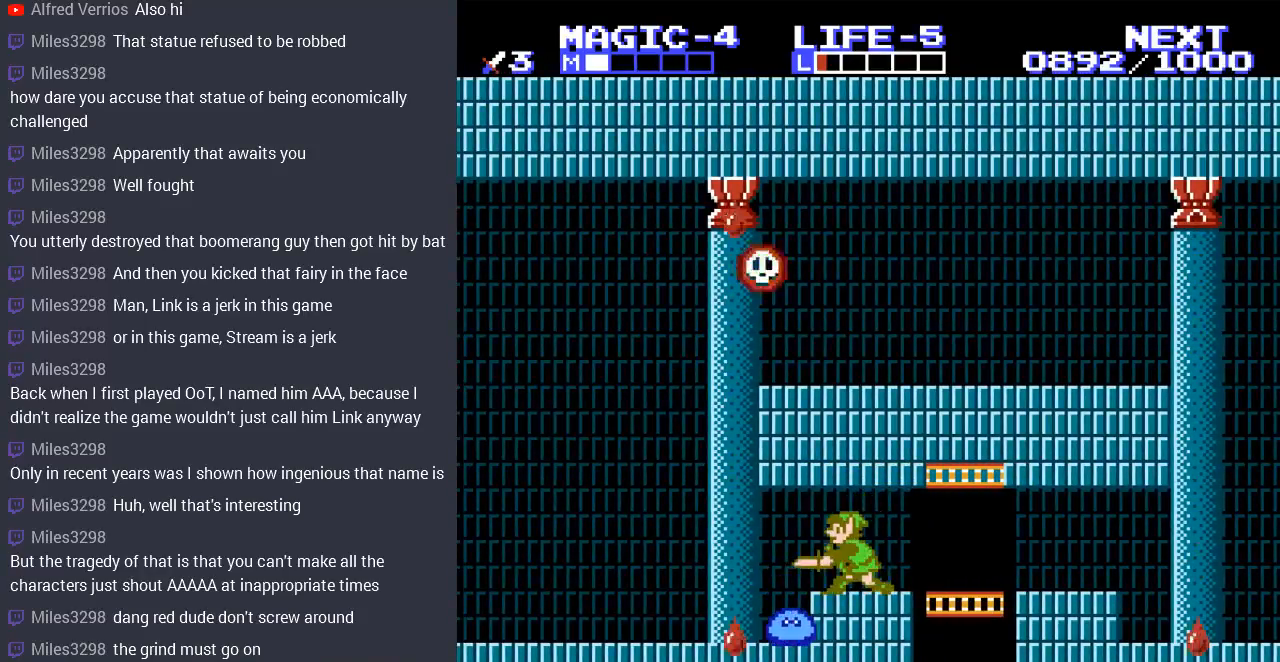
{"buttons": ["DPAD_DOWN"], "events": [[100, "DPAD_DOWN", "up"], [100, "DPAD_LEFT", "down"], [233, "DPAD_DOWN", "down"], [233, "DPAD_LEFT", "up"], [333, "B", "down"], [467, "B", "up"]]}
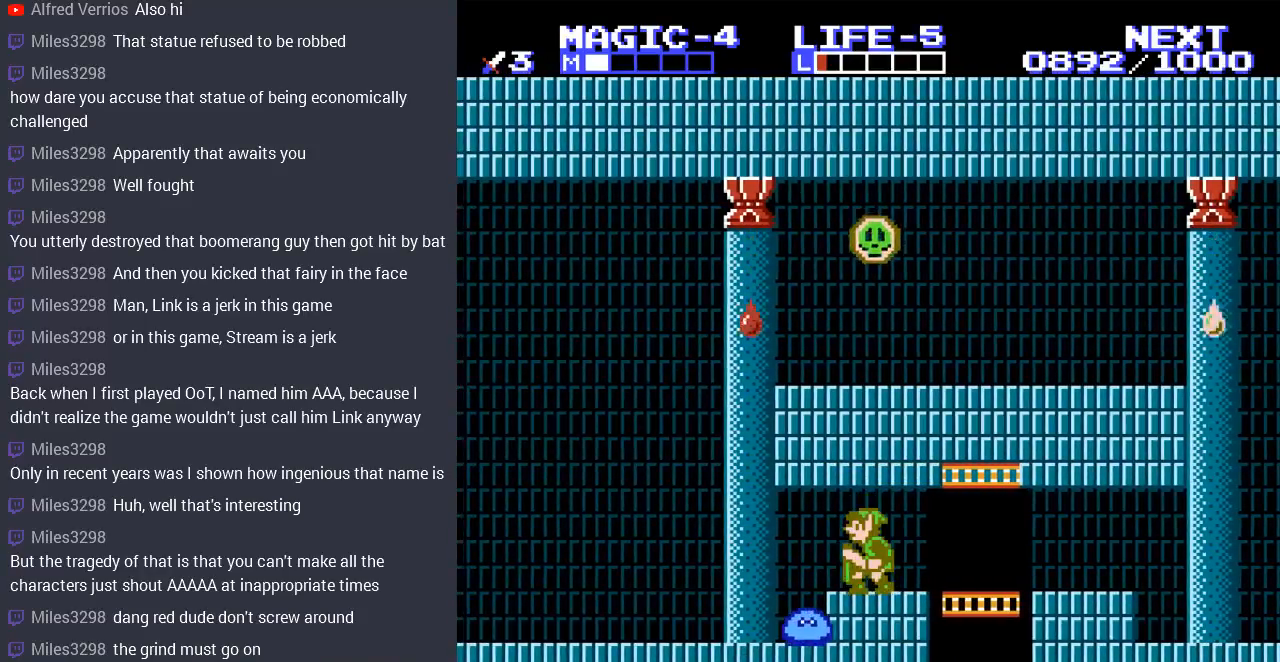
{"buttons": ["DPAD_DOWN"], "events": [[33, "B", "down"], [133, "B", "up"], [267, "B", "down"], [400, "B", "up"]]}
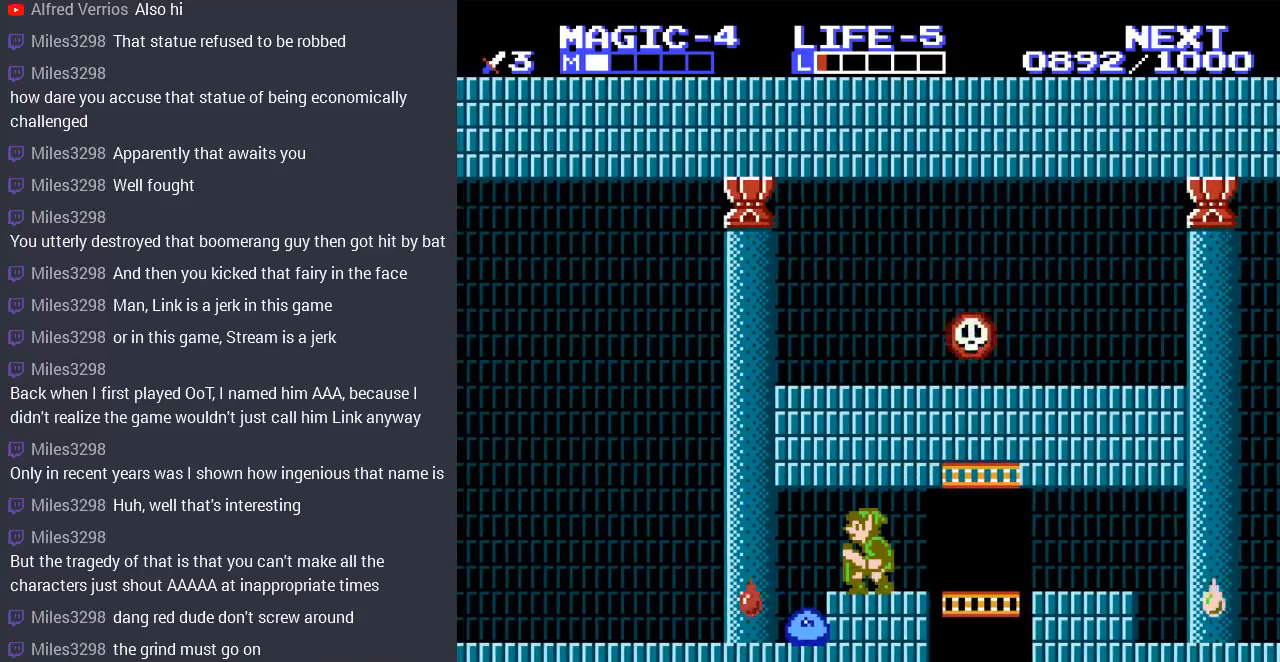
{"buttons": ["DPAD_DOWN"], "events": [[133, "B", "down"], [267, "B", "up"]]}
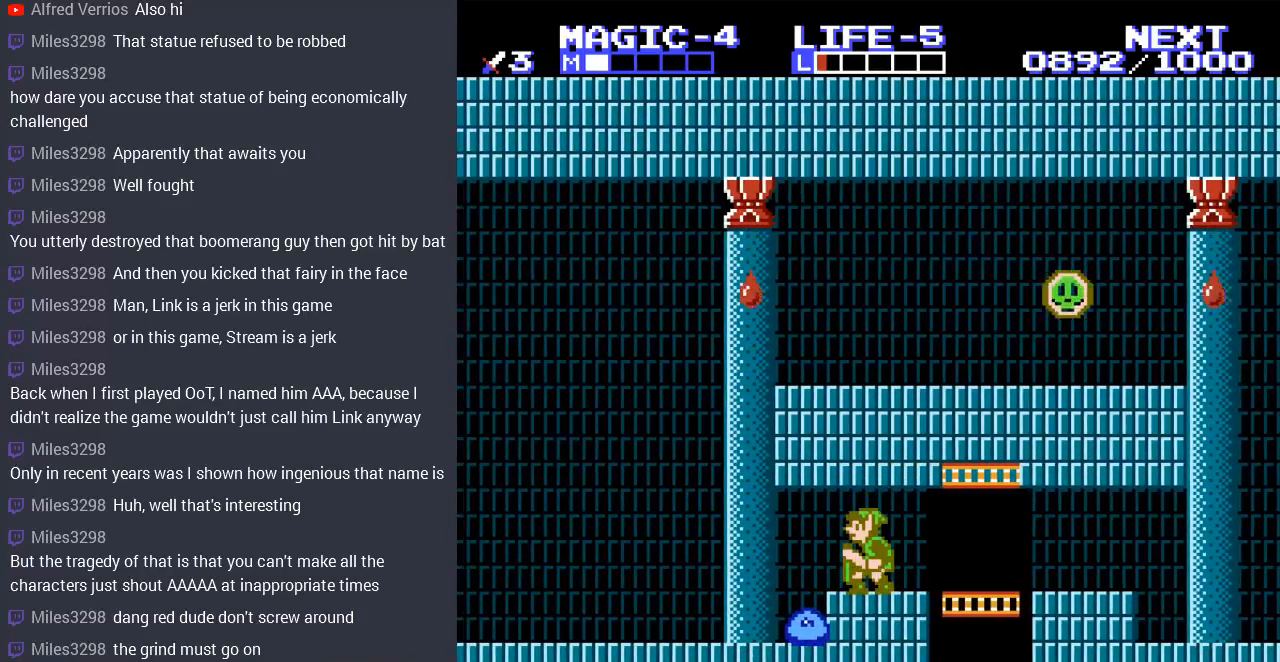
{"buttons": ["B", "DPAD_DOWN"], "events": [[33, "B", "down"], [200, "B", "up"], [400, "B", "down"]]}
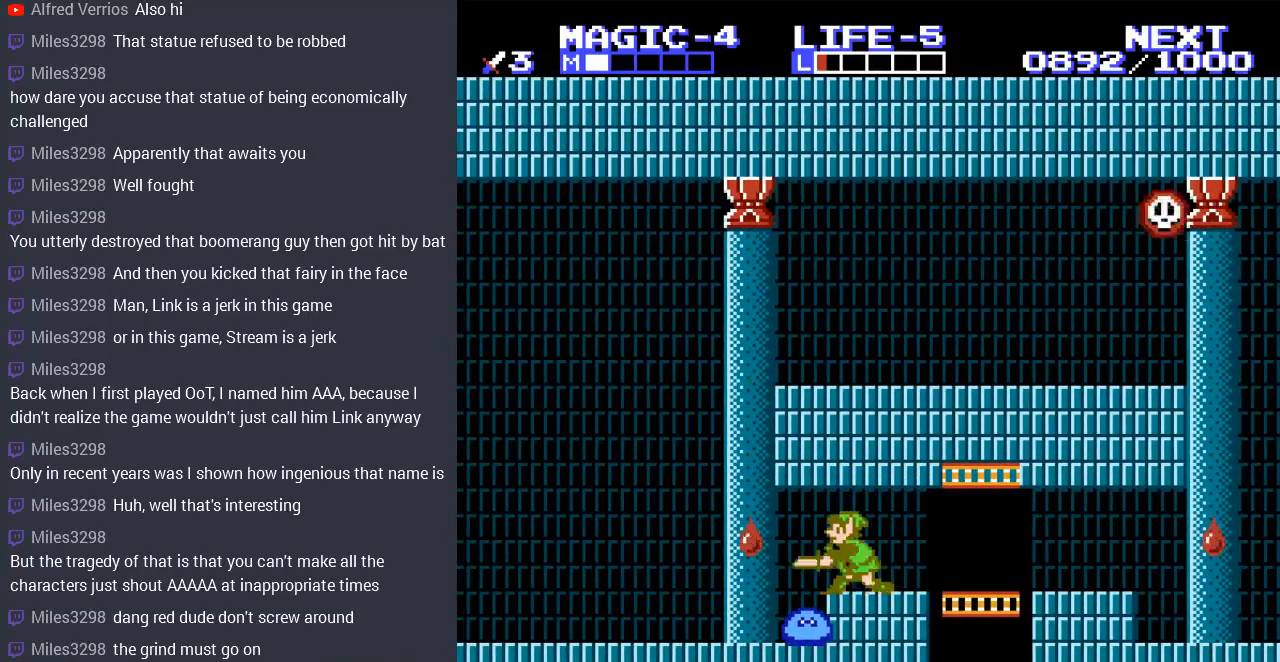
{"buttons": ["DPAD_DOWN"], "events": [[33, "B", "up"], [233, "B", "down"], [400, "B", "up"]]}
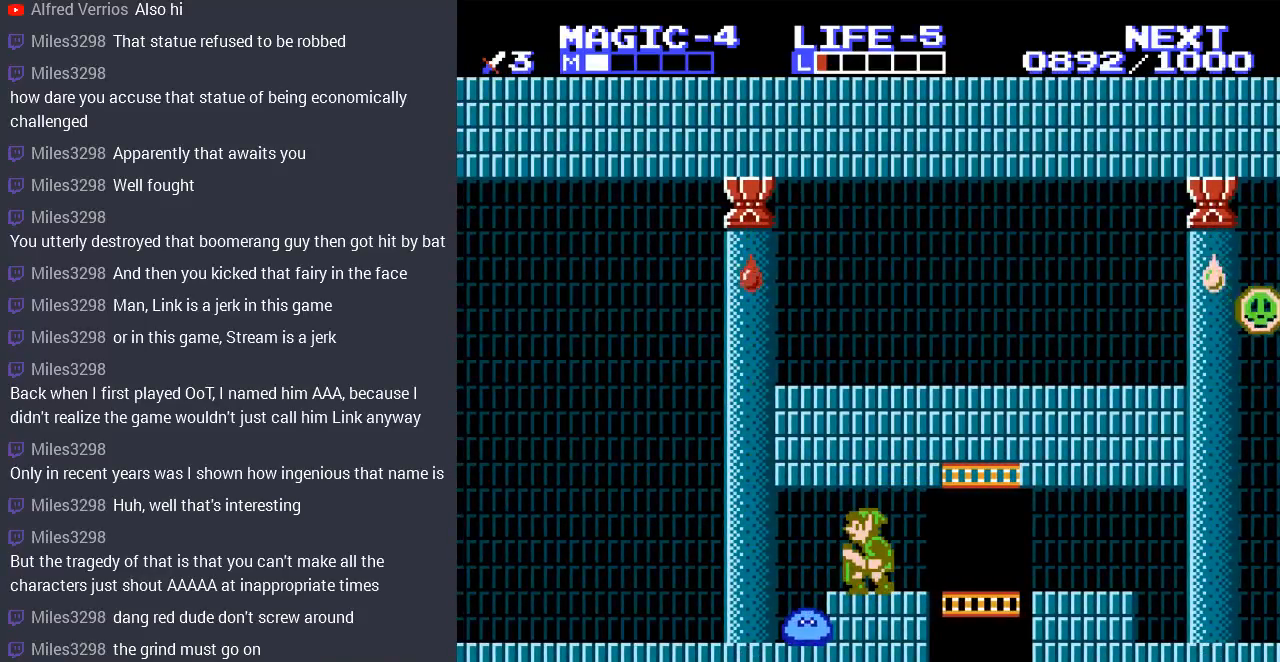
{"buttons": ["DPAD_RIGHT"], "events": [[100, "B", "down"], [267, "B", "up"], [300, "DPAD_DOWN", "up"], [333, "DPAD_RIGHT", "down"]]}
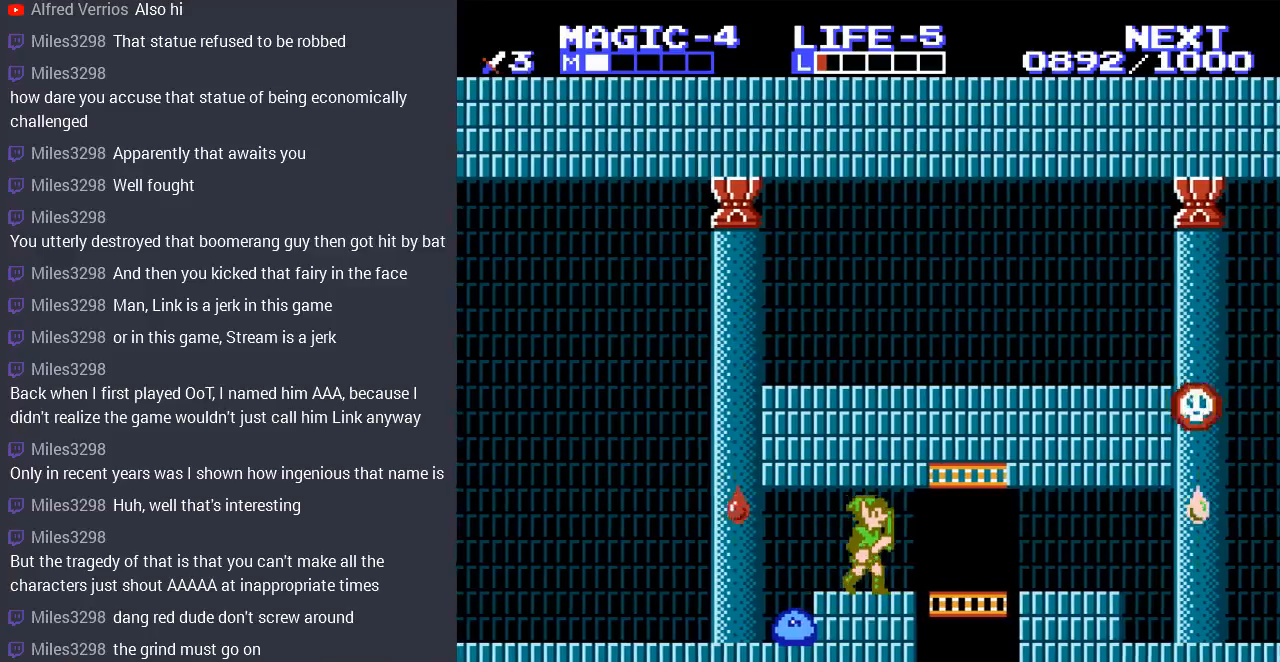
{"buttons": ["DPAD_RIGHT"], "events": []}
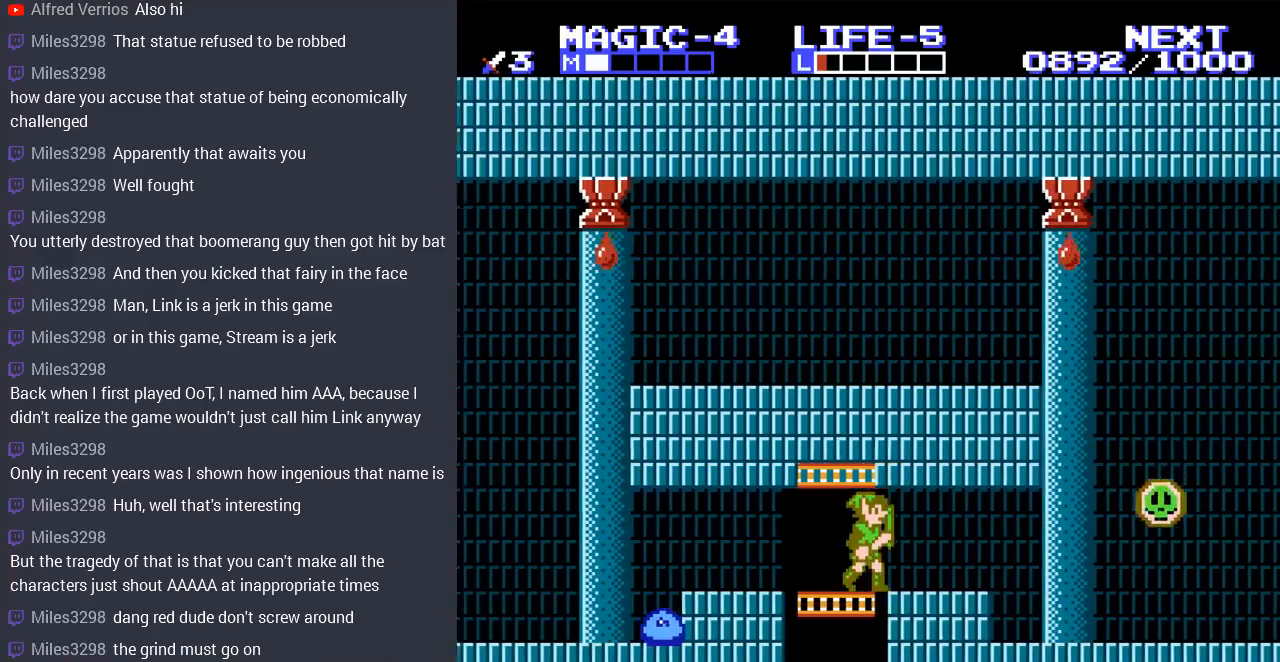
{"buttons": ["DPAD_LEFT"], "events": [[300, "DPAD_RIGHT", "up"], [433, "DPAD_LEFT", "down"]]}
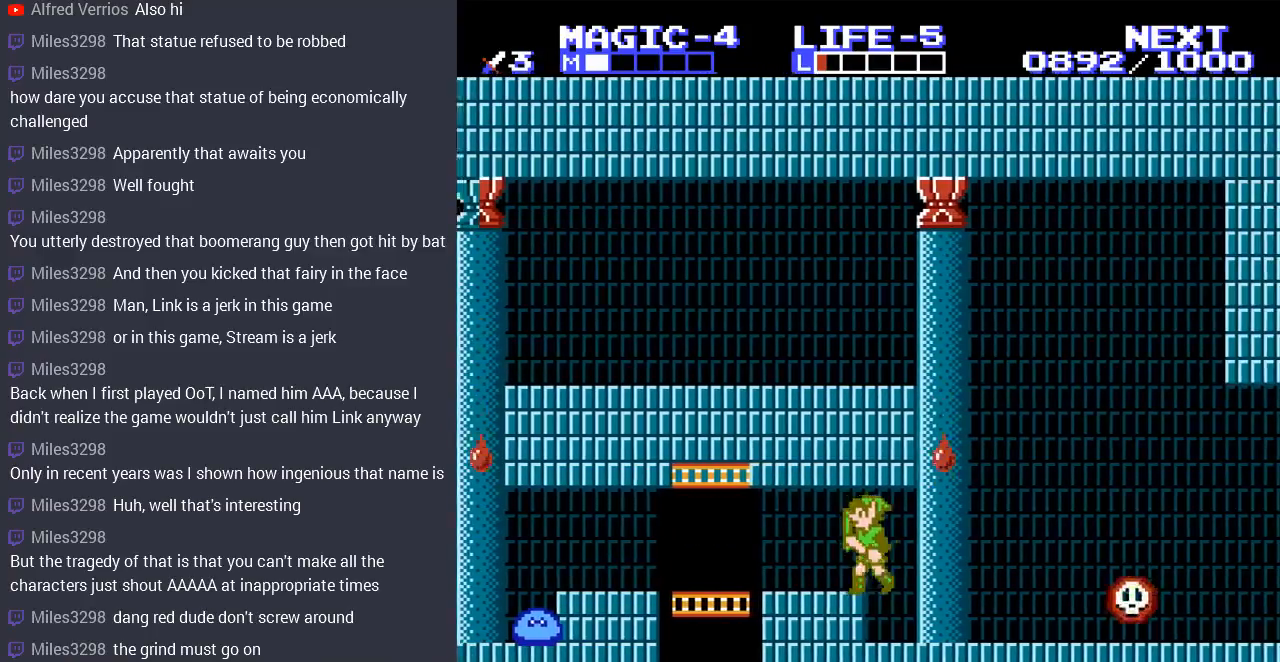
{"buttons": ["DPAD_RIGHT"], "events": [[133, "DPAD_LEFT", "up"], [233, "DPAD_RIGHT", "down"]]}
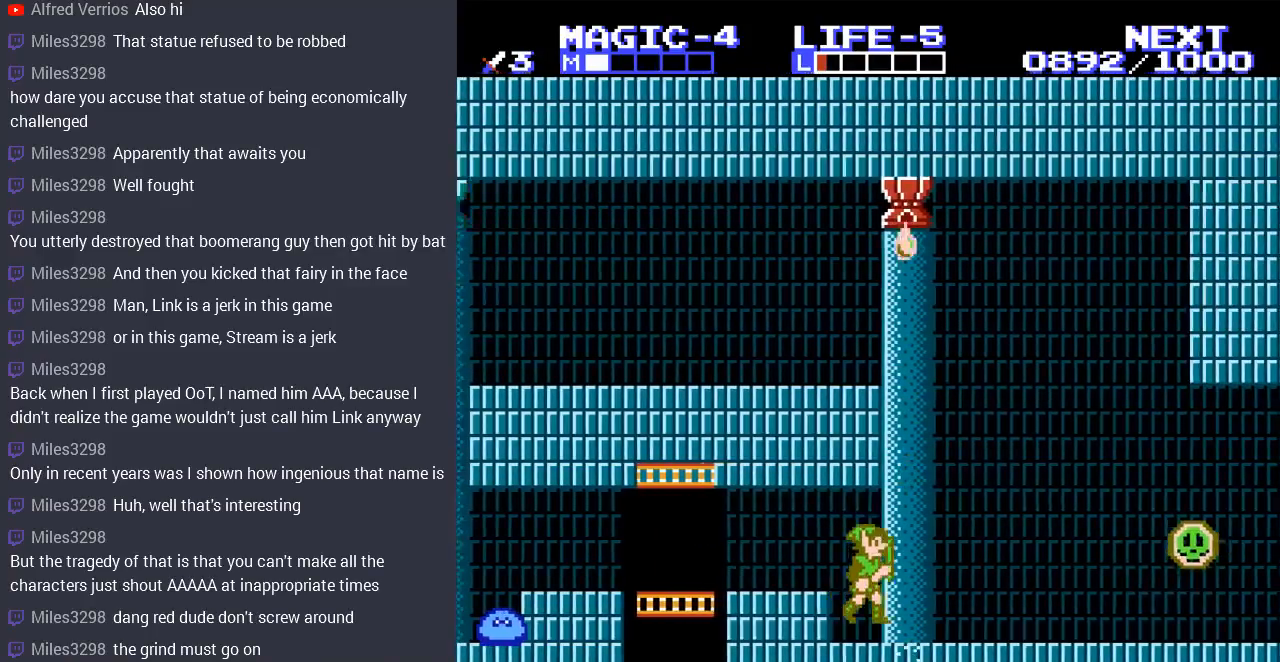
{"buttons": ["DPAD_RIGHT"], "events": []}
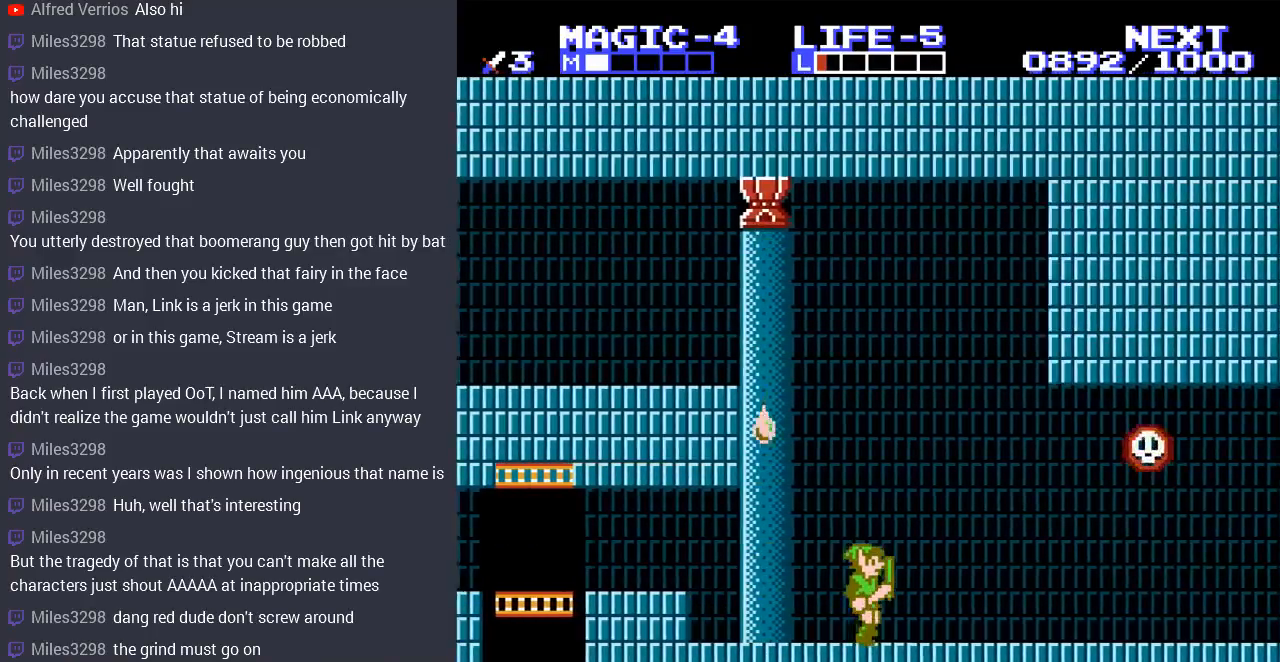
{"buttons": ["DPAD_RIGHT"], "events": [[33, "DPAD_RIGHT", "up"], [133, "DPAD_RIGHT", "down"]]}
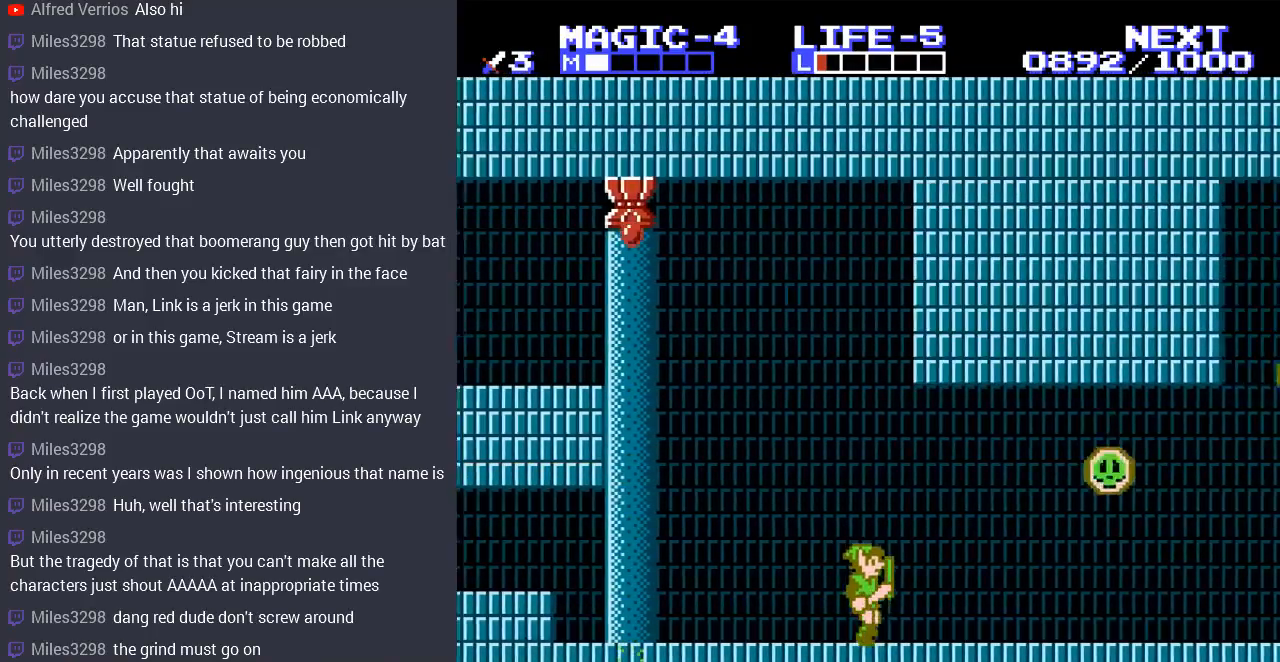
{"buttons": ["DPAD_LEFT"], "events": [[400, "DPAD_RIGHT", "up"], [500, "DPAD_LEFT", "down"]]}
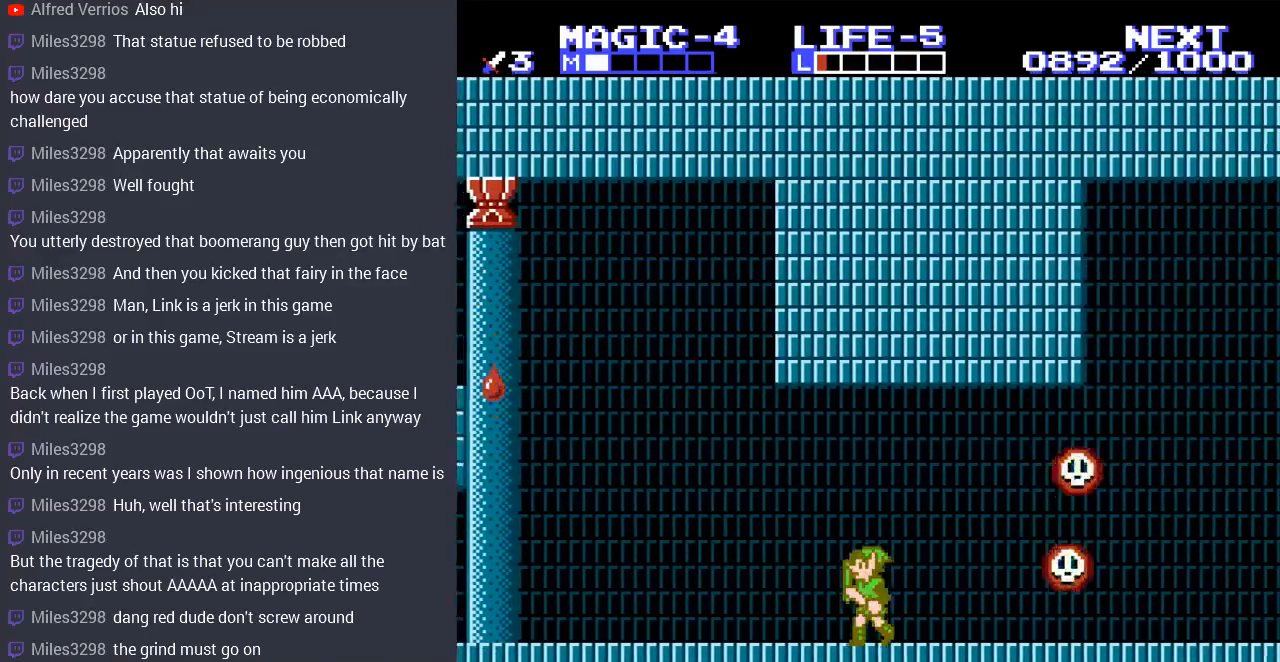
{"buttons": ["B"], "events": [[167, "DPAD_LEFT", "up"], [200, "DPAD_RIGHT", "down"], [400, "B", "down"], [400, "DPAD_RIGHT", "up"]]}
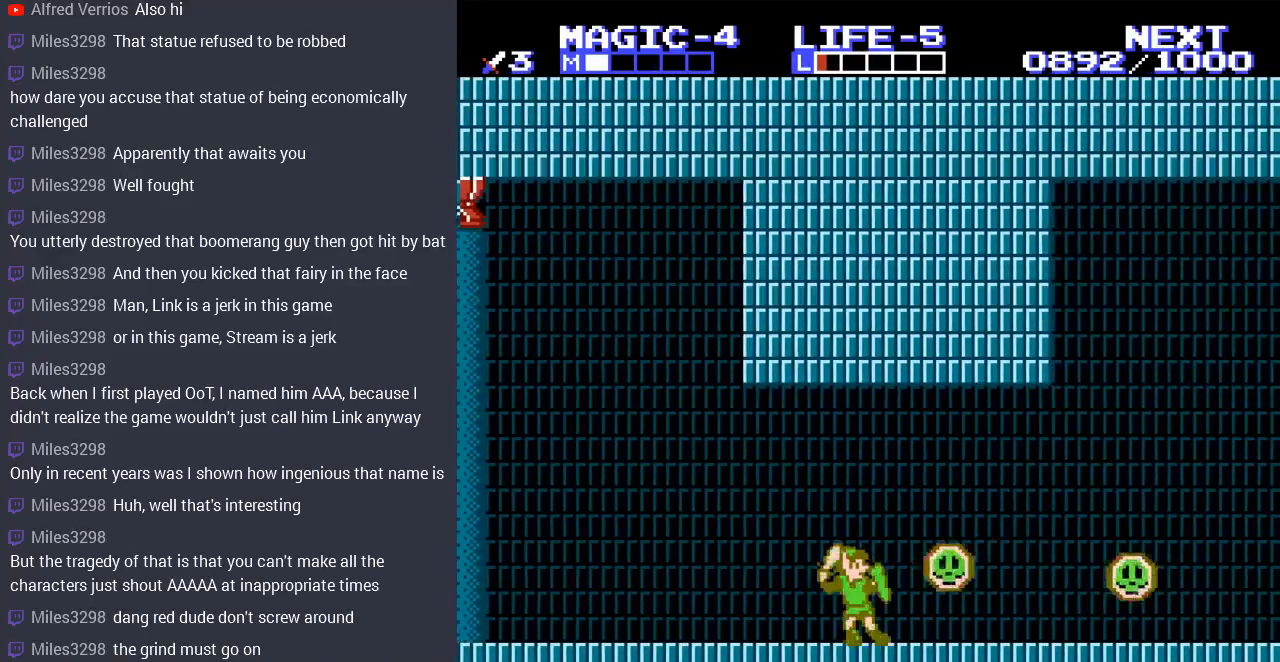
{"buttons": ["DPAD_RIGHT"], "events": [[33, "B", "up"], [100, "B", "down"], [200, "B", "up"], [267, "B", "down"], [333, "B", "up"], [400, "B", "down"], [500, "B", "up"], [500, "DPAD_RIGHT", "down"]]}
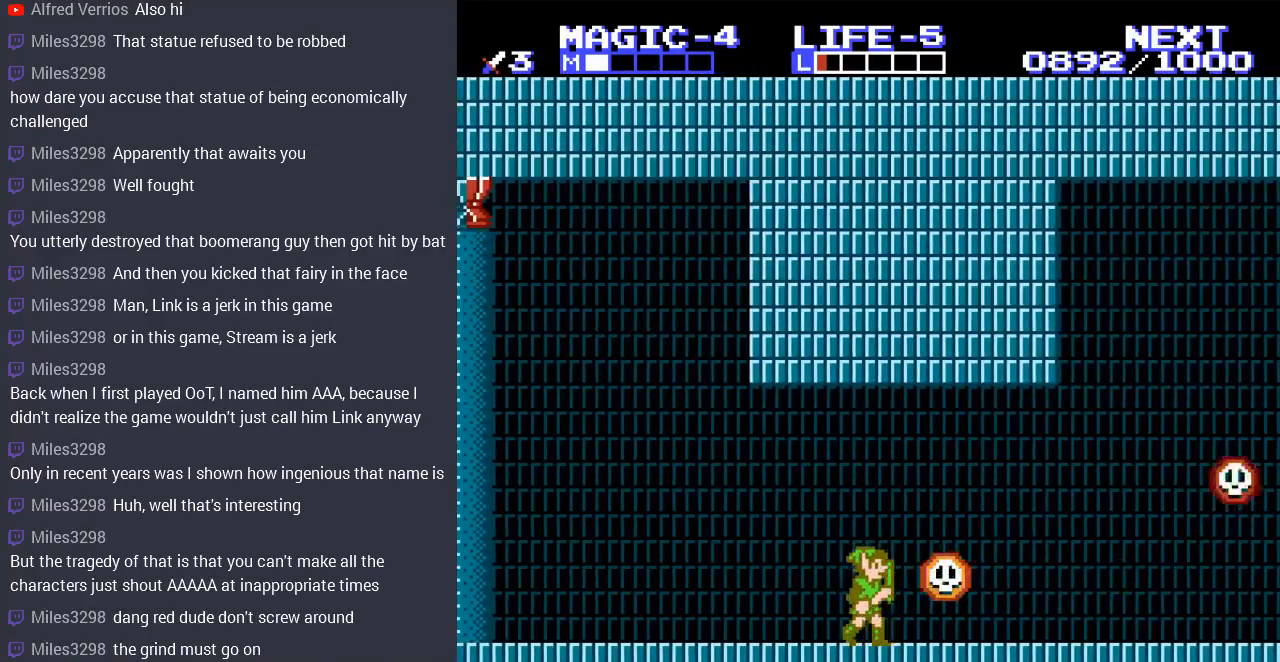
{"buttons": ["B"], "events": [[100, "B", "down"], [200, "DPAD_RIGHT", "up"], [233, "B", "up"], [300, "B", "down"], [400, "B", "up"], [467, "B", "down"]]}
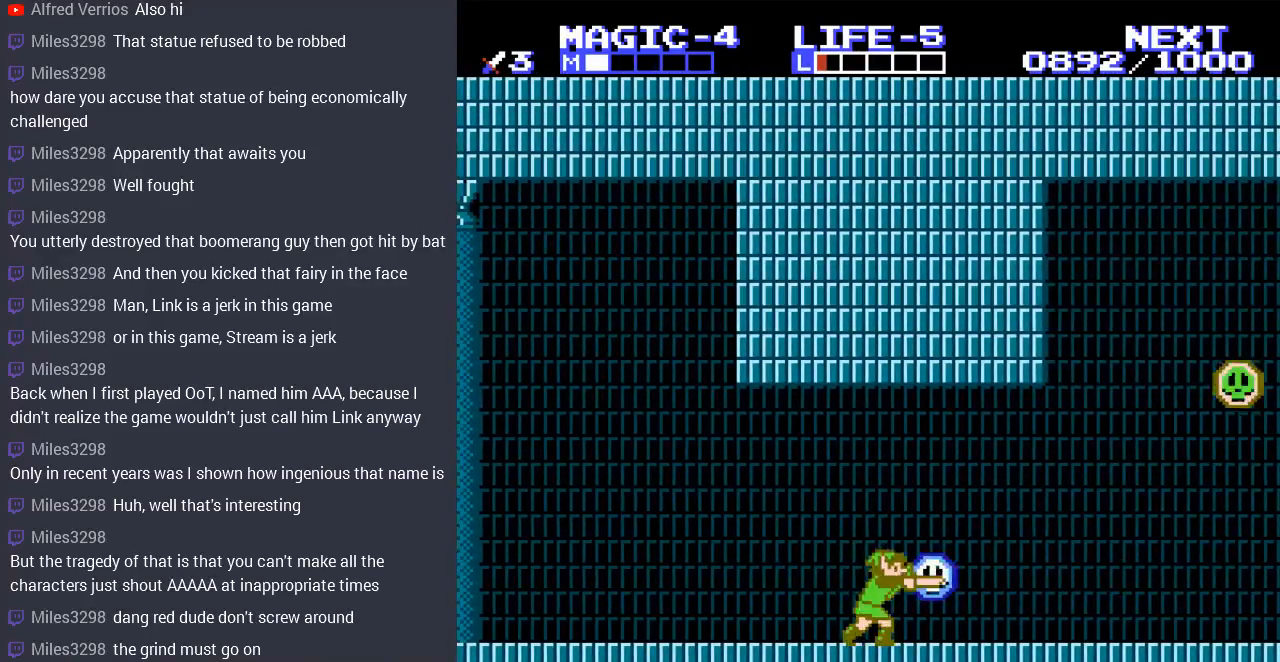
{"buttons": ["B"], "events": [[67, "B", "up"], [133, "B", "down"], [200, "B", "up"], [300, "B", "down"], [367, "B", "up"], [467, "B", "down"]]}
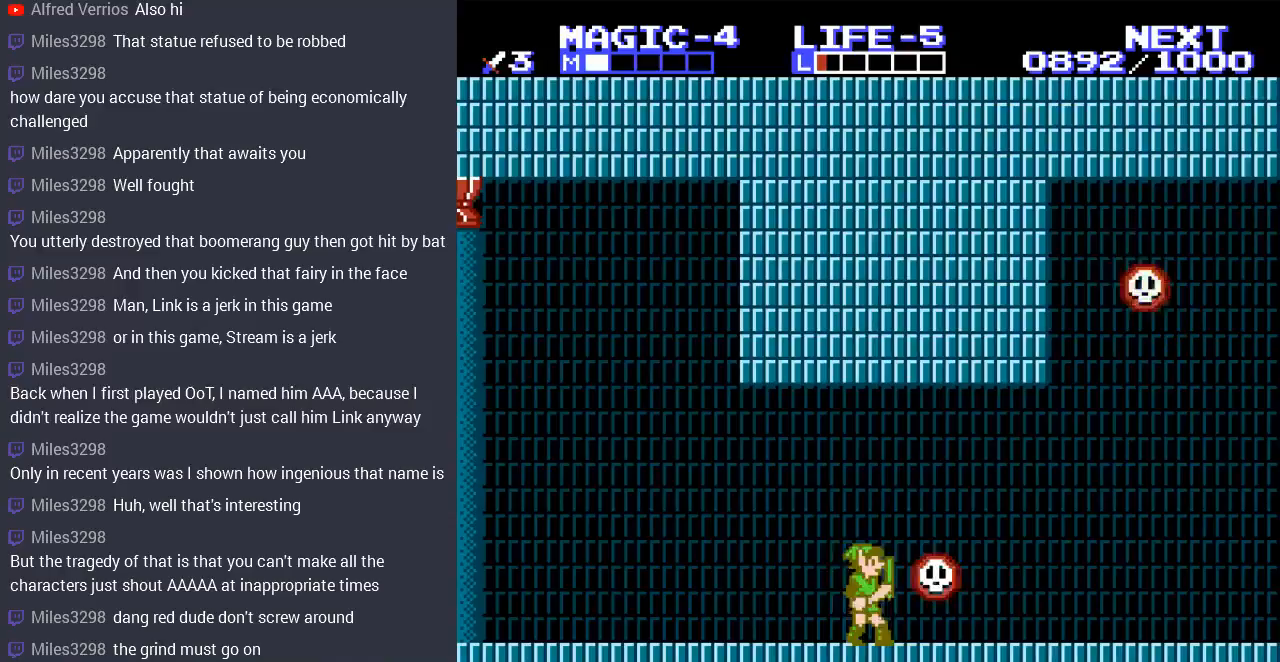
{"buttons": ["B"], "events": [[33, "B", "up"], [133, "B", "down"], [200, "B", "up"], [300, "B", "down"], [367, "B", "up"], [467, "B", "down"]]}
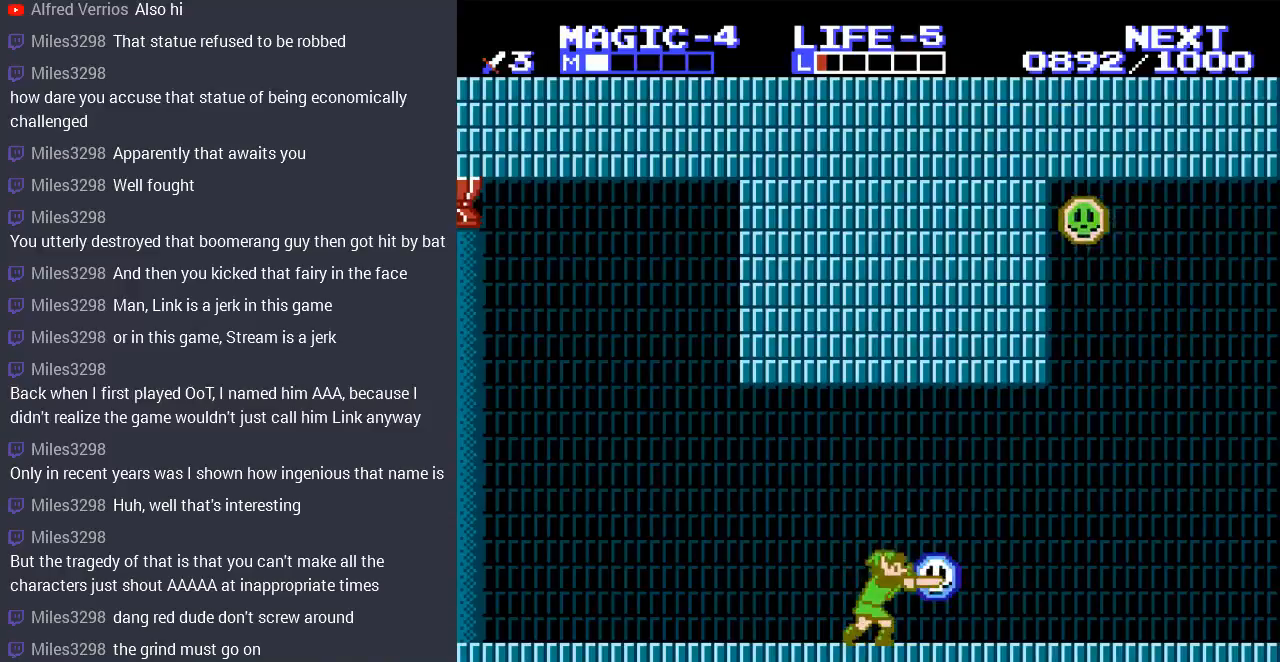
{"buttons": ["B"], "events": [[33, "B", "up"], [133, "B", "down"], [233, "B", "up"], [300, "B", "down"], [367, "B", "up"], [467, "B", "down"]]}